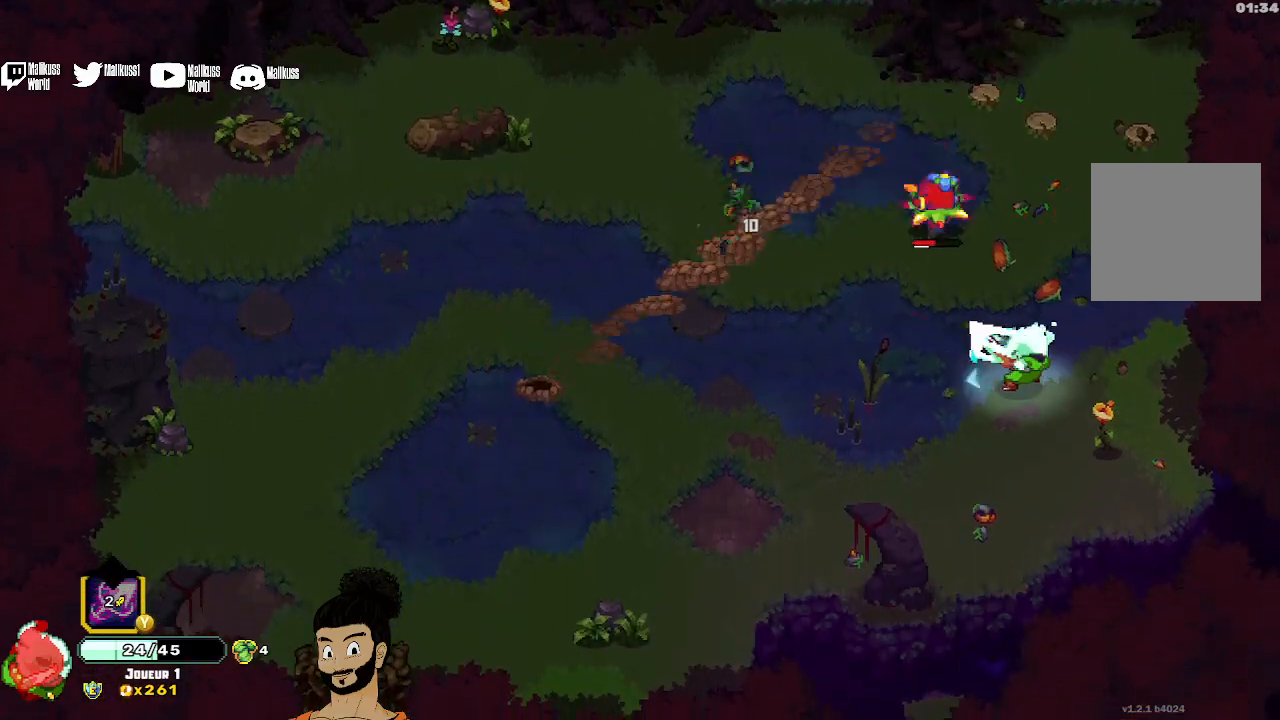
Gameplay with a controller (Xbox layout); each line is a JSON object with the inputs held at the frame after it. "events" lists button and stick changes between this image and that frame as [ms after this image, input, new state], when the widget could be followed in between. Not read: right_stick.
{"buttons": [], "left_stick": "up", "events": [[167, "X", "down"], [167, "left_stick", "up"], [267, "X", "up"], [333, "X", "down"], [467, "X", "up"]]}
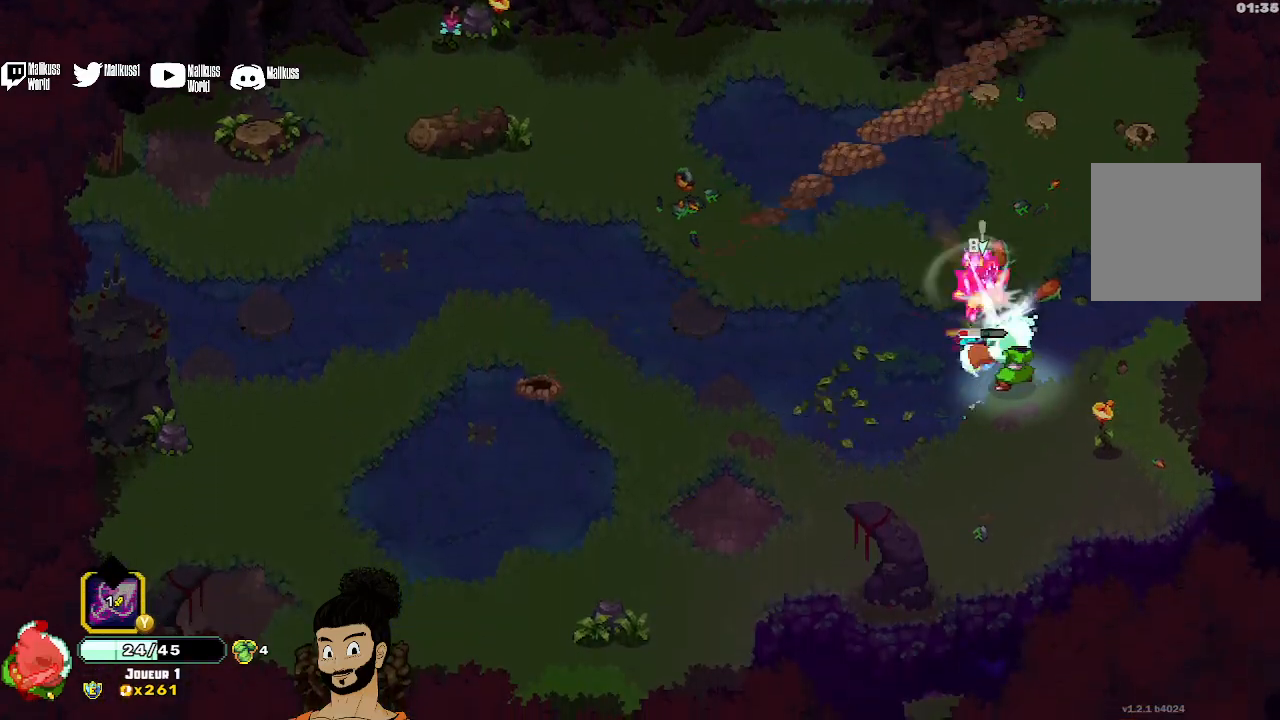
{"buttons": [], "left_stick": "center", "events": [[33, "X", "down"], [67, "left_stick", "center"], [133, "X", "up"], [200, "X", "down"], [267, "X", "up"], [333, "X", "down"], [433, "X", "up"]]}
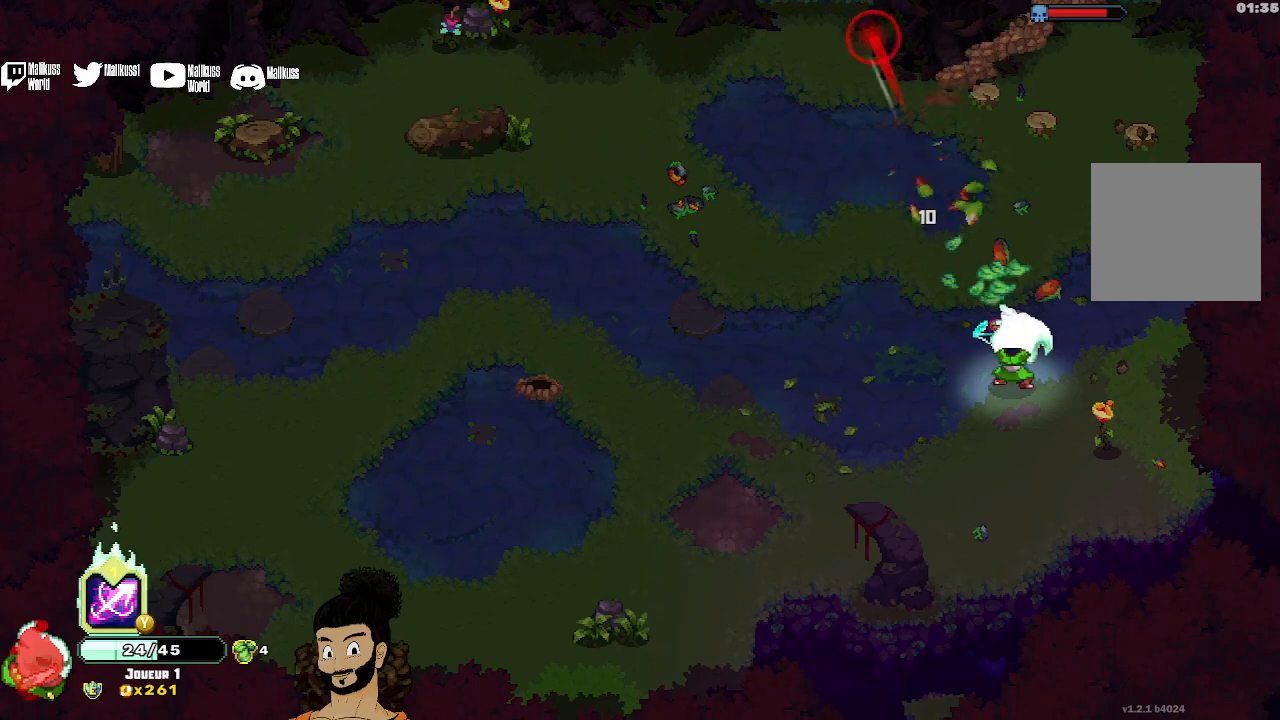
{"buttons": [], "left_stick": "up", "events": [[133, "left_stick", "up"], [167, "A", "down"], [300, "A", "up"], [333, "X", "down"], [500, "X", "up"]]}
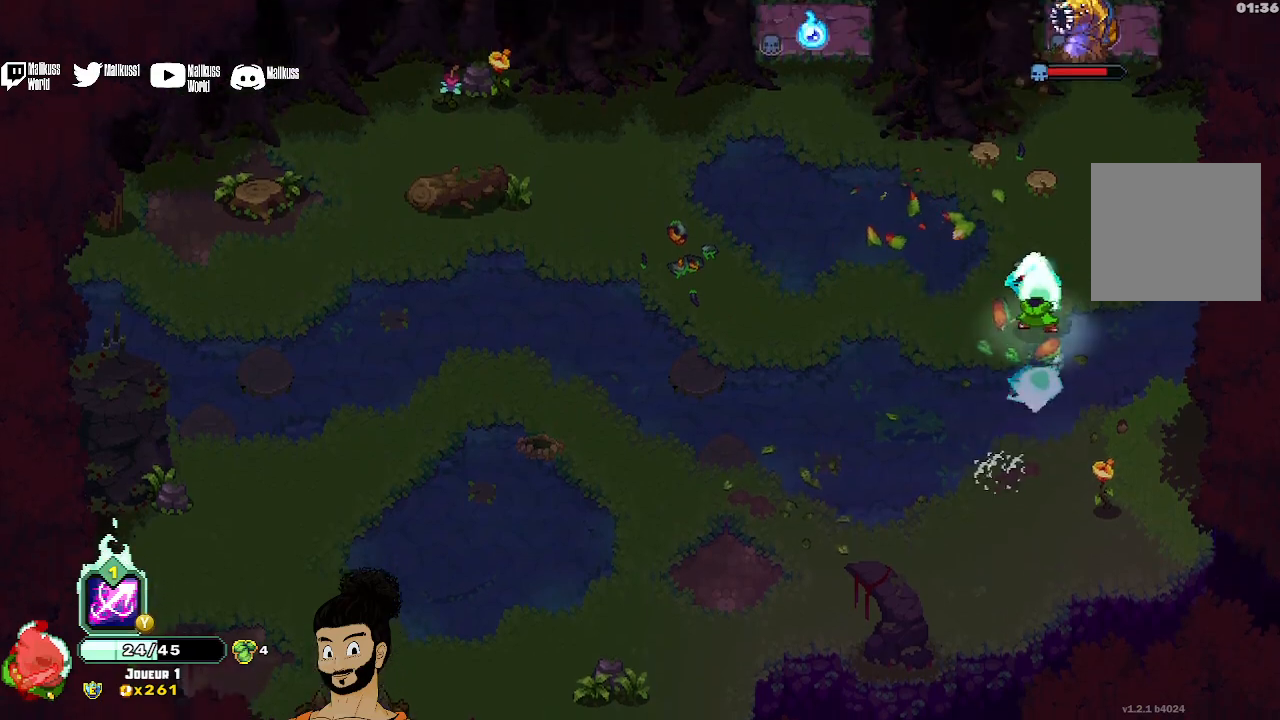
{"buttons": [], "left_stick": "up", "events": [[67, "X", "down"], [167, "X", "up"], [233, "X", "down"], [333, "X", "up"], [400, "X", "down"], [500, "X", "up"]]}
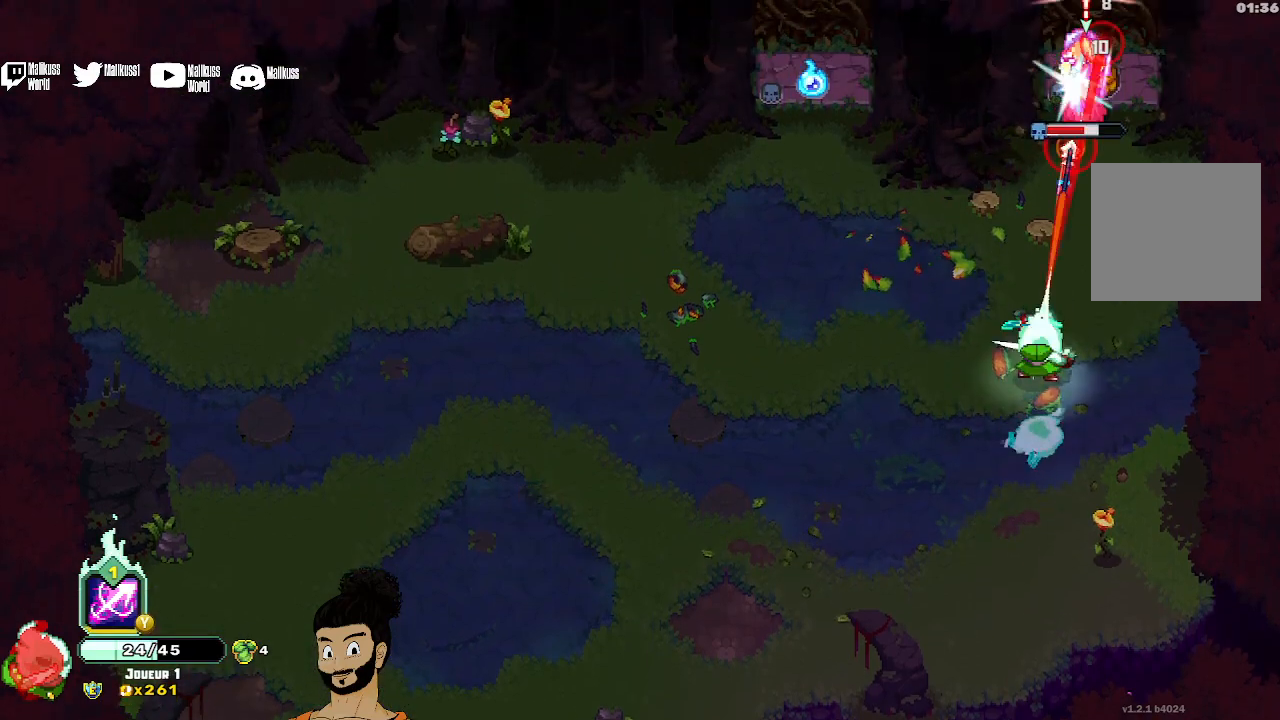
{"buttons": ["X"], "left_stick": "up", "events": [[67, "X", "down"], [200, "X", "up"], [267, "X", "down"], [367, "X", "up"], [400, "X", "down"]]}
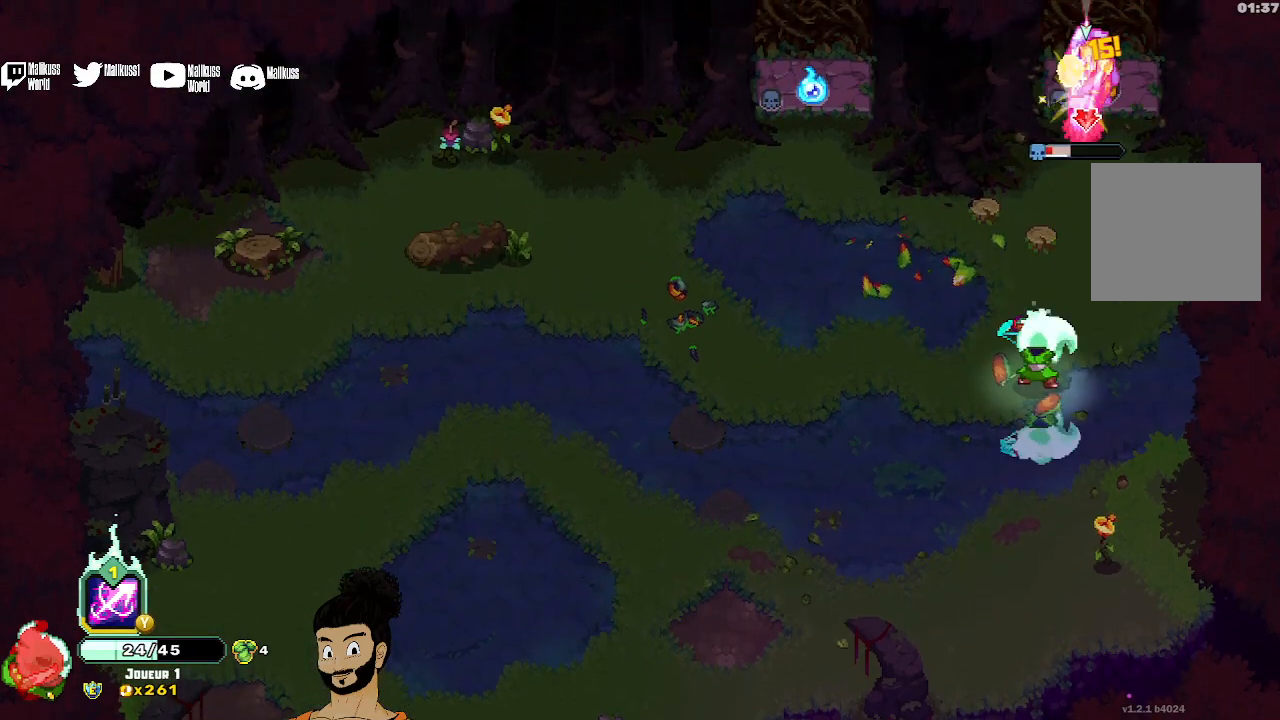
{"buttons": [], "left_stick": "center", "events": [[33, "X", "up"], [100, "X", "down"], [200, "X", "up"], [267, "X", "down"], [367, "X", "up"], [367, "left_stick", "center"], [433, "X", "down"], [500, "X", "up"]]}
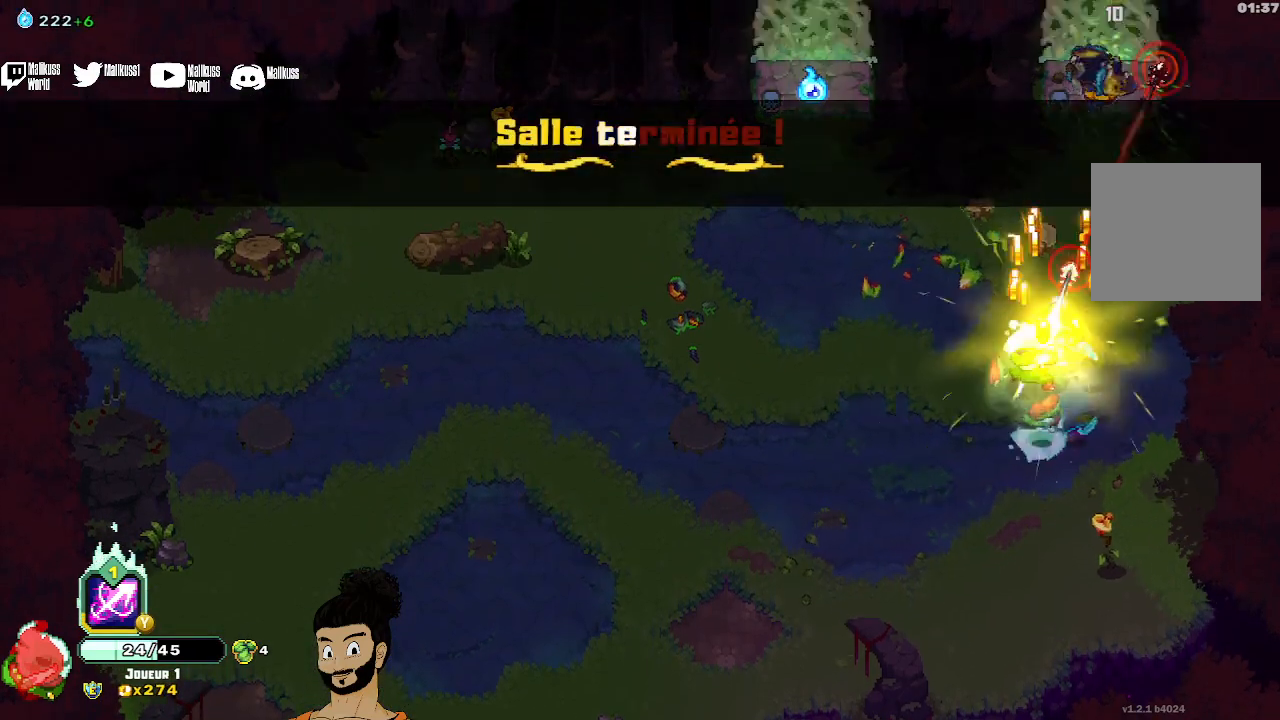
{"buttons": [], "left_stick": "left", "events": [[467, "left_stick", "left"]]}
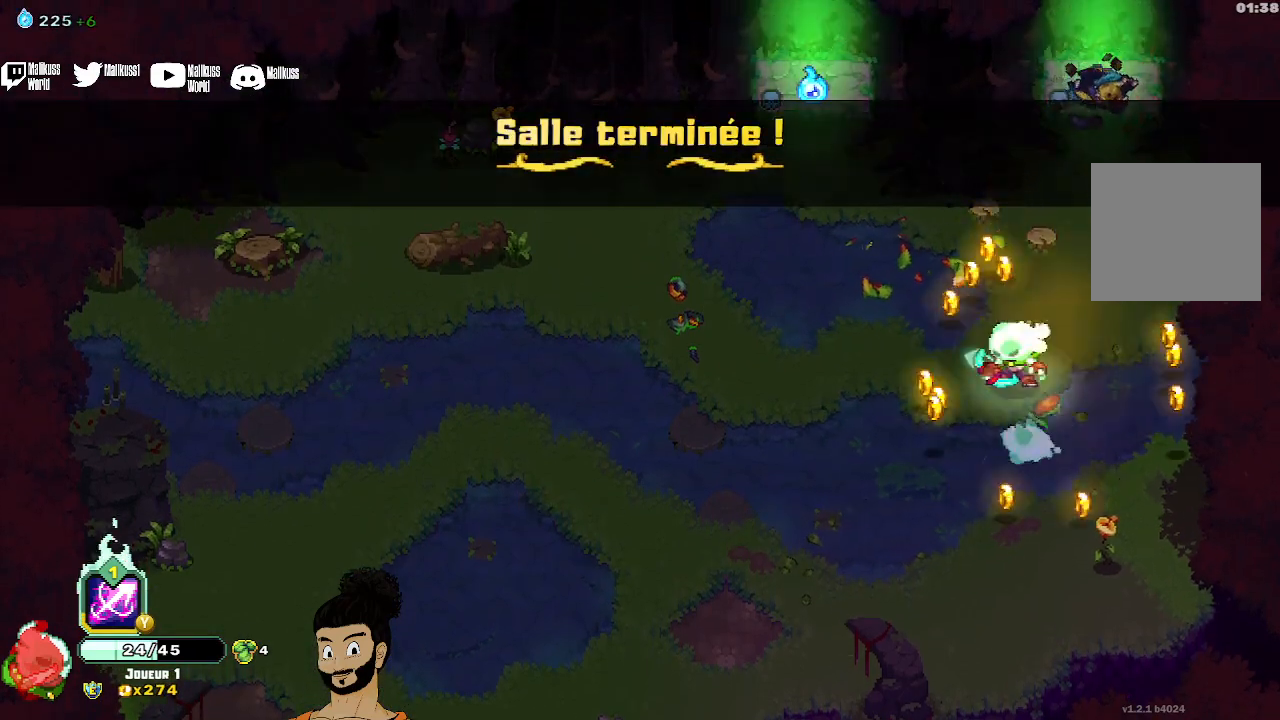
{"buttons": [], "left_stick": "down", "events": [[167, "left_stick", "center"], [433, "left_stick", "down"]]}
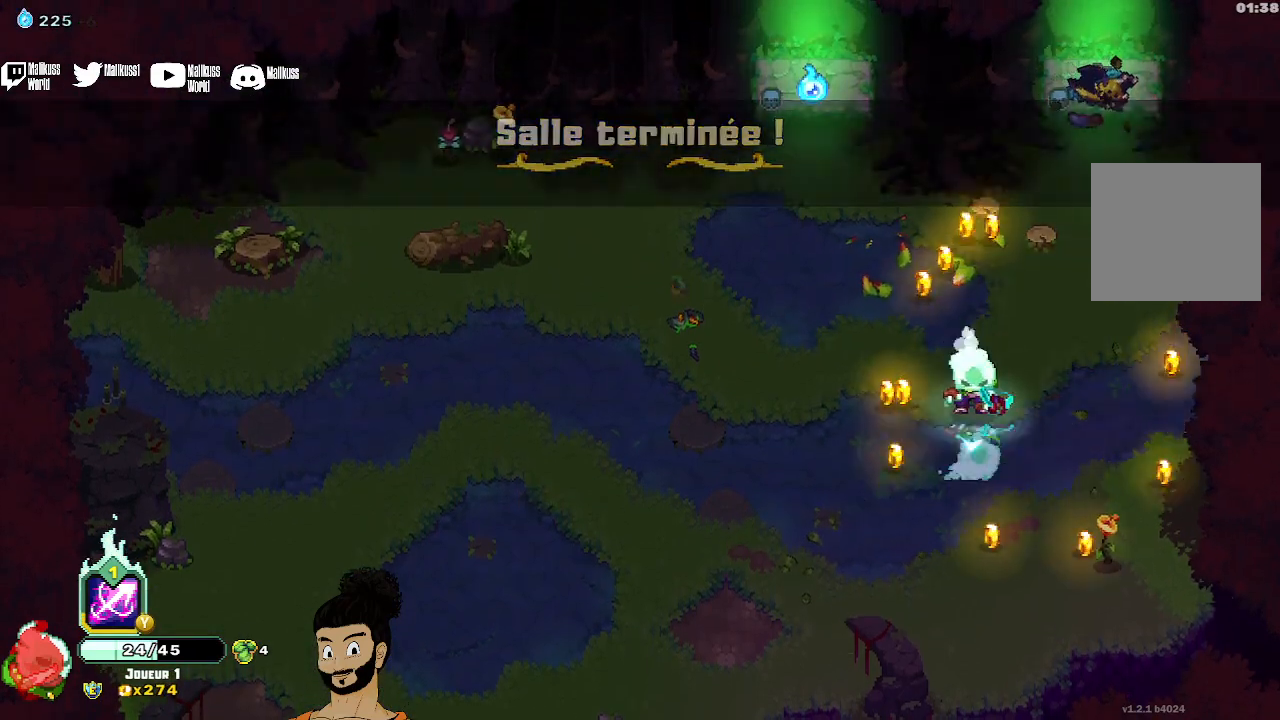
{"buttons": [], "left_stick": "up-left", "events": [[67, "left_stick", "down-left"], [167, "left_stick", "left"], [300, "left_stick", "up-left"]]}
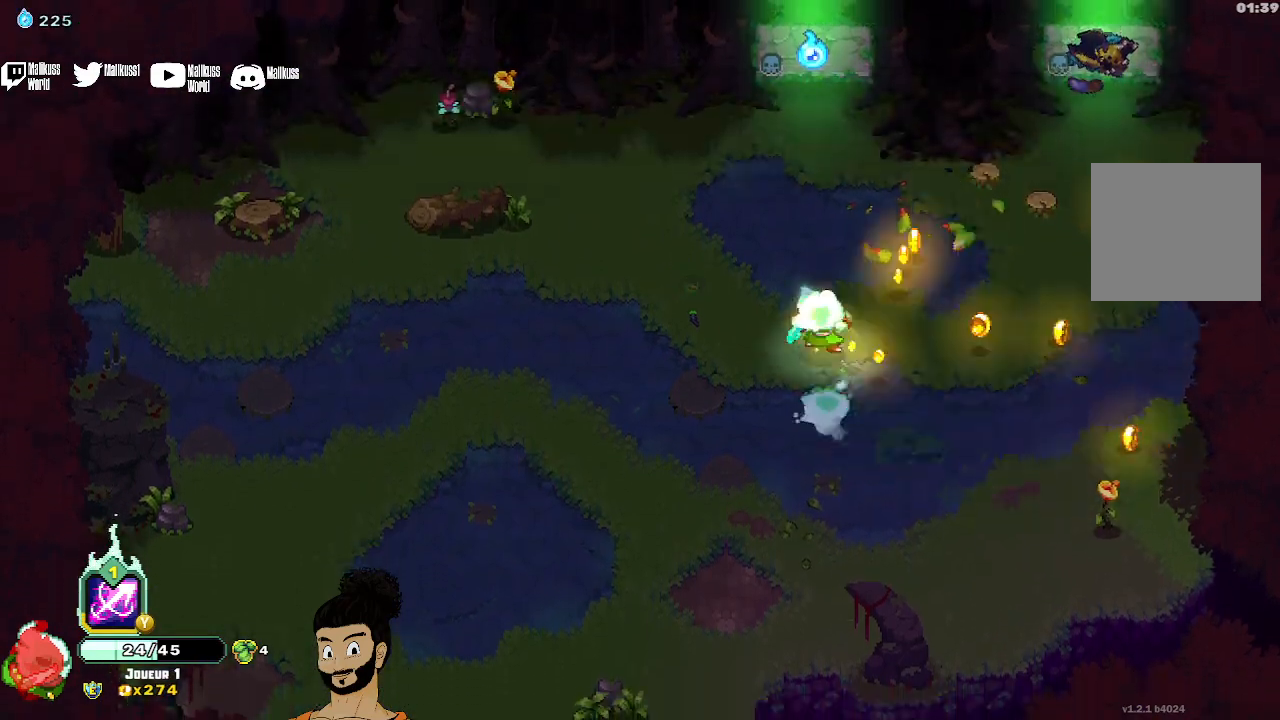
{"buttons": [], "left_stick": "center", "events": [[33, "left_stick", "center"]]}
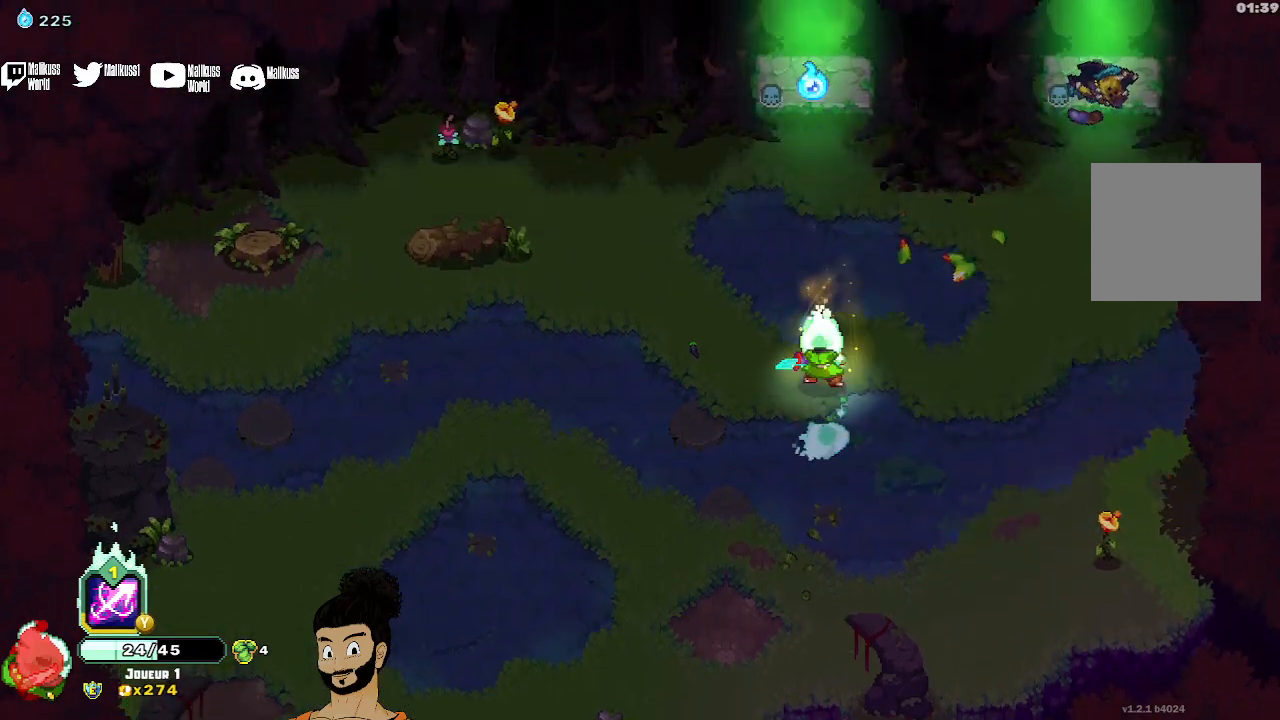
{"buttons": [], "left_stick": "center", "events": [[33, "left_stick", "up"], [500, "left_stick", "center"]]}
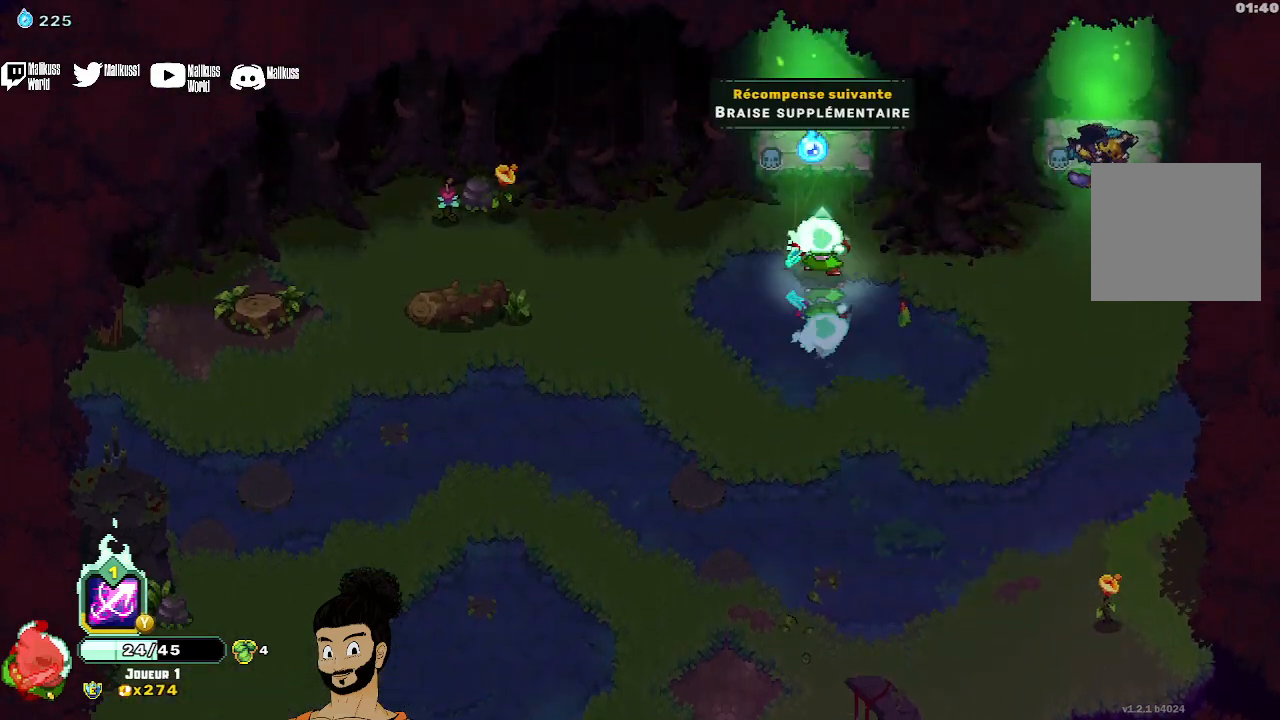
{"buttons": [], "left_stick": "right", "events": [[67, "left_stick", "down-right"], [267, "left_stick", "right"]]}
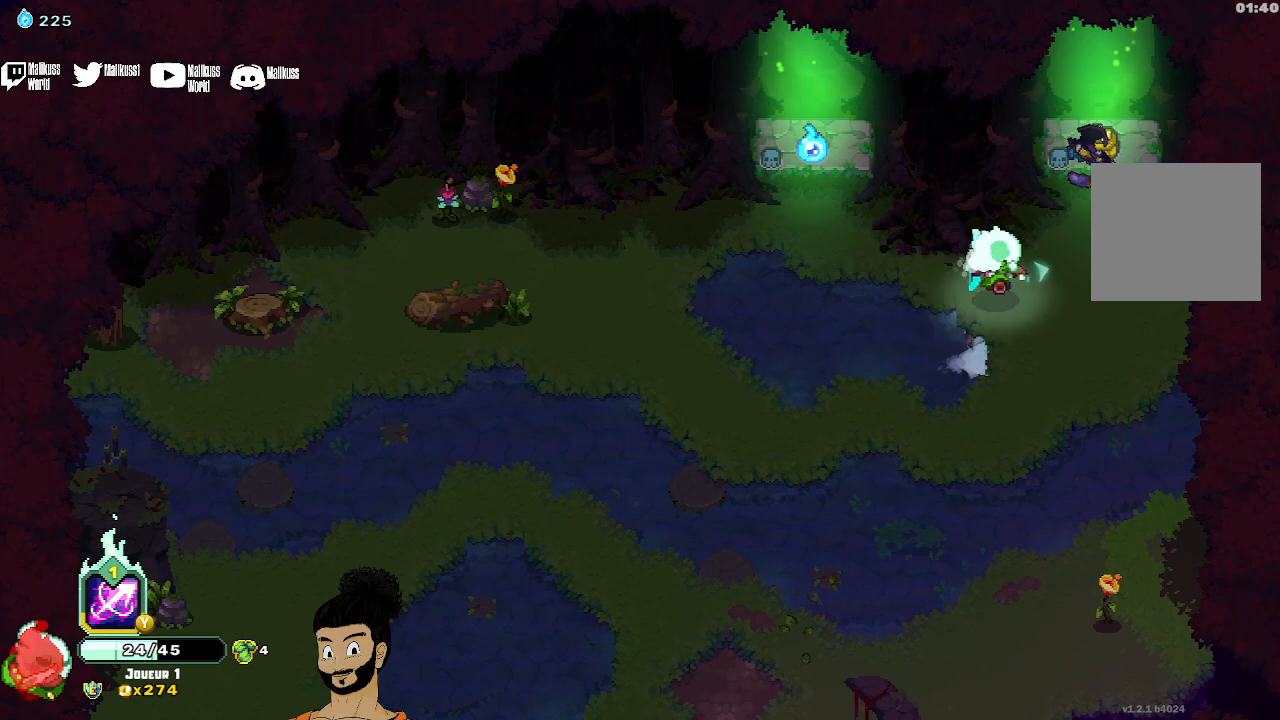
{"buttons": [], "left_stick": "center", "events": [[33, "left_stick", "up-right"], [367, "left_stick", "center"]]}
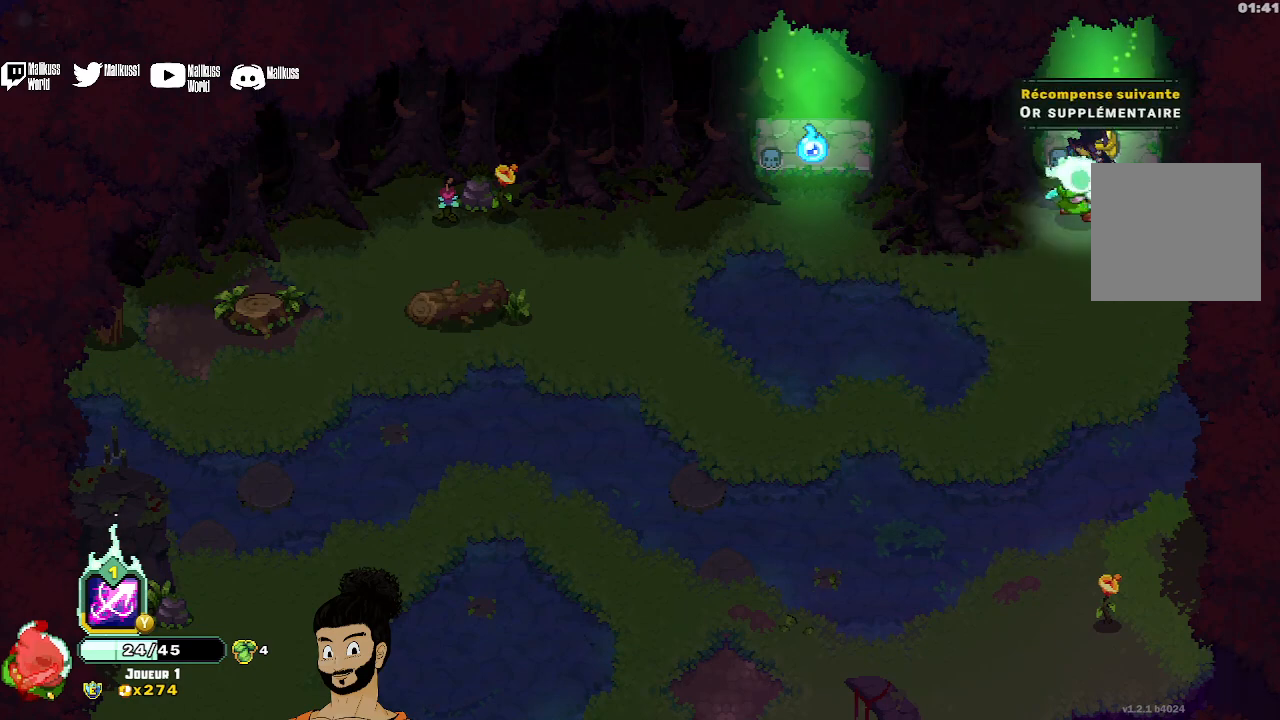
{"buttons": [], "left_stick": "left", "events": [[500, "left_stick", "left"]]}
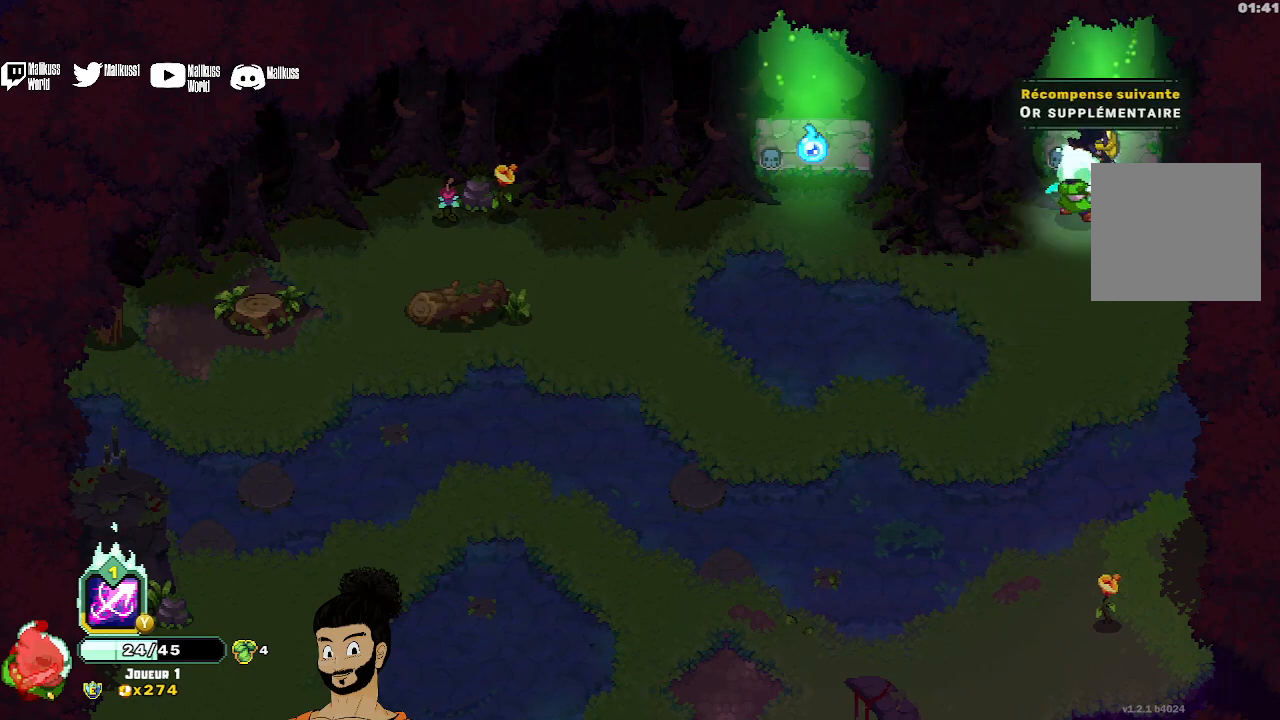
{"buttons": [], "left_stick": "up", "events": [[500, "left_stick", "up"]]}
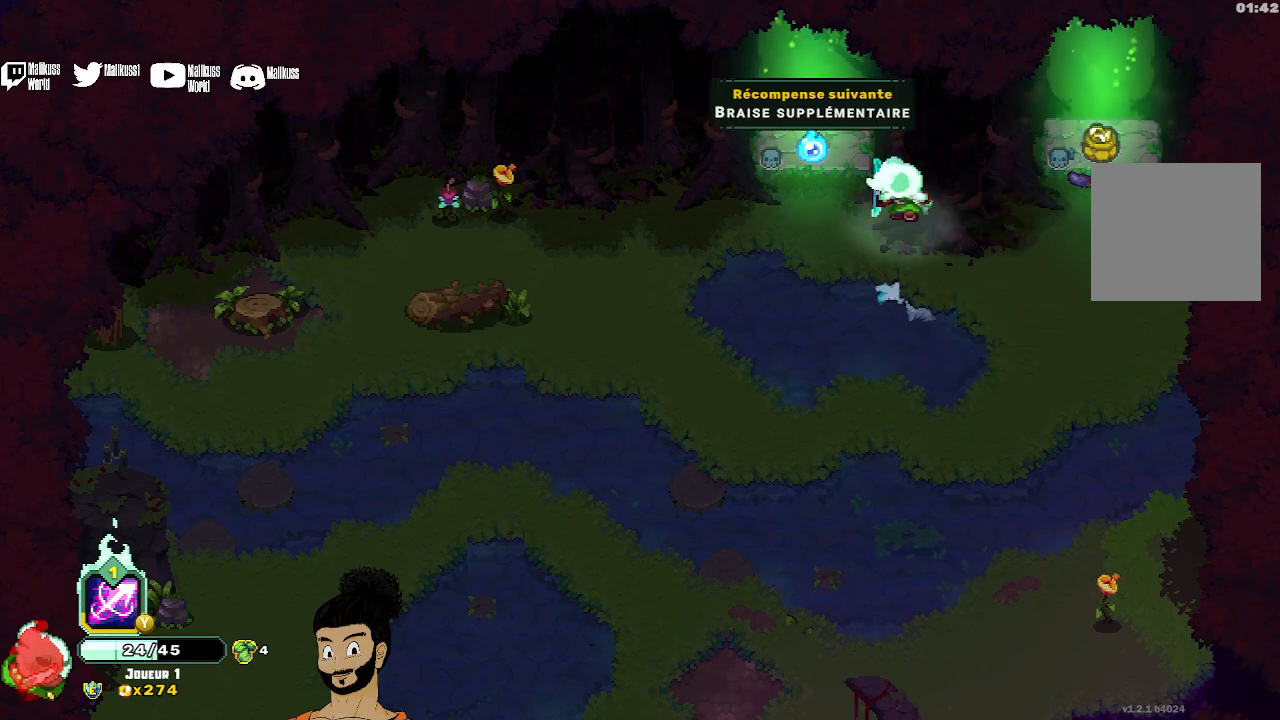
{"buttons": [], "left_stick": "up-right", "events": [[67, "left_stick", "right"], [433, "left_stick", "up-right"]]}
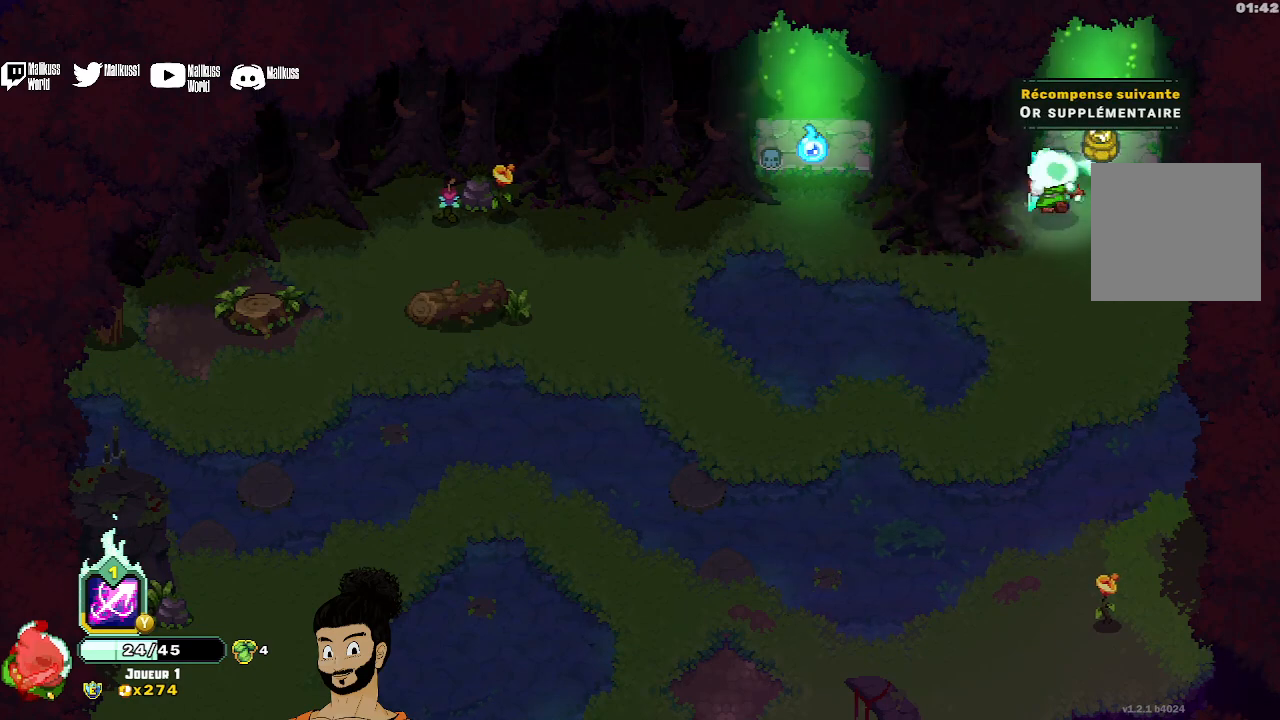
{"buttons": [], "left_stick": "center", "events": [[100, "left_stick", "center"]]}
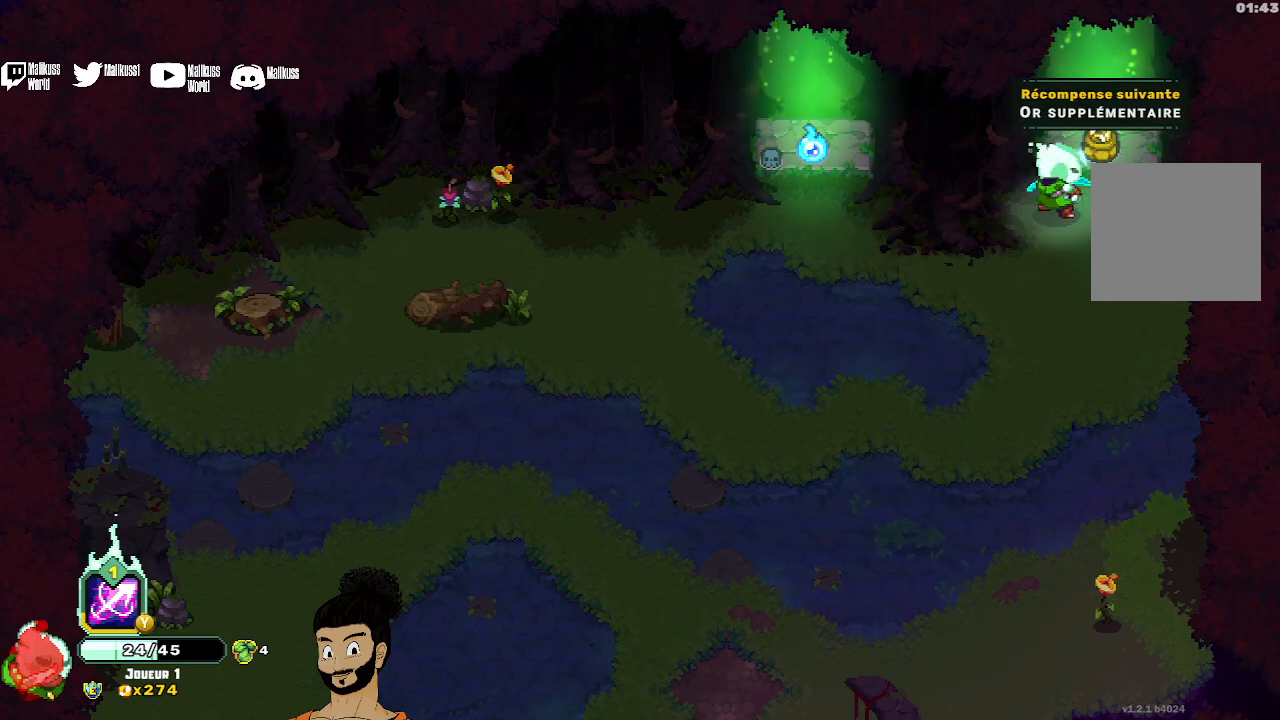
{"buttons": ["A"], "left_stick": "up", "events": [[33, "left_stick", "up"], [433, "A", "down"]]}
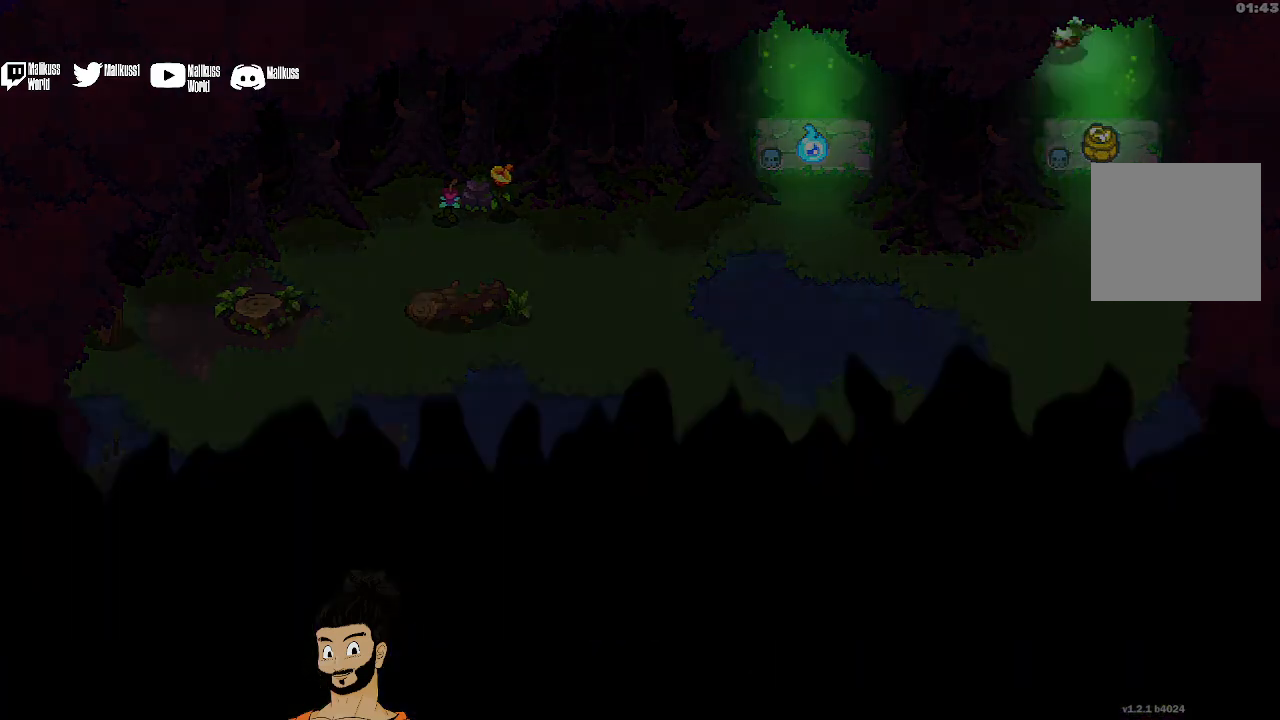
{"buttons": [], "left_stick": "center", "events": [[33, "A", "up"], [233, "left_stick", "center"]]}
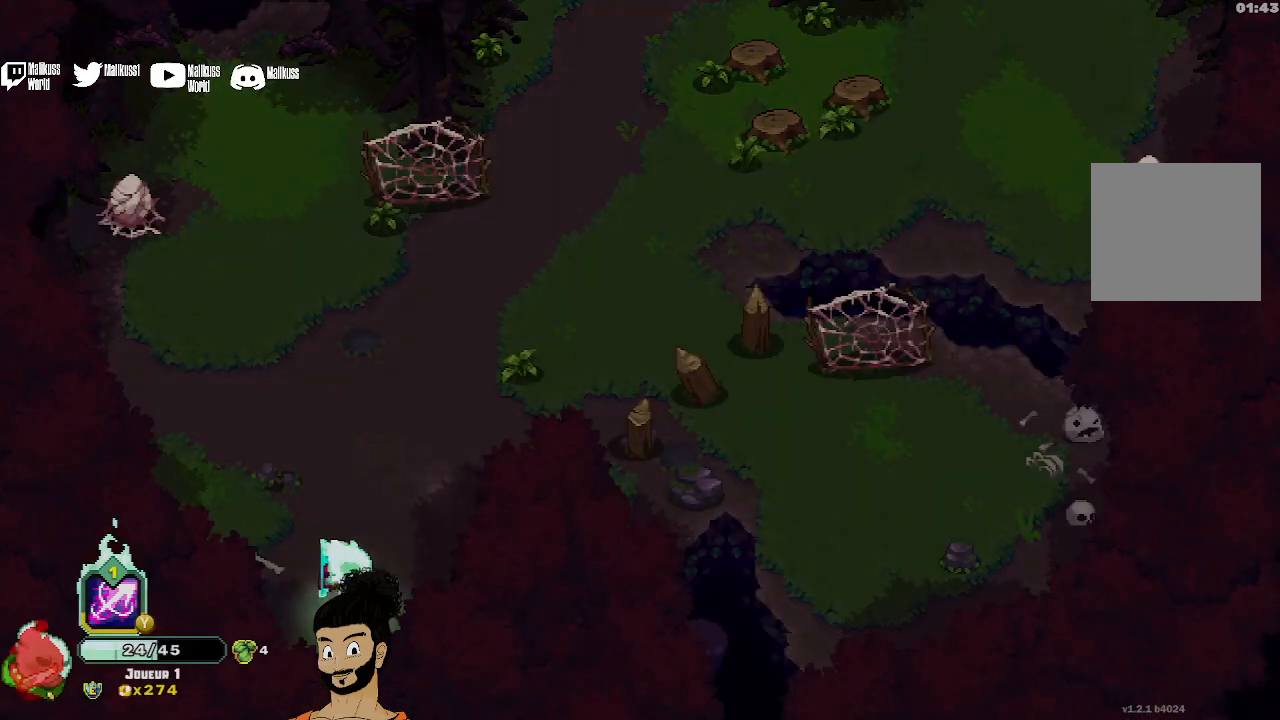
{"buttons": [], "left_stick": "up", "events": [[167, "left_stick", "up"]]}
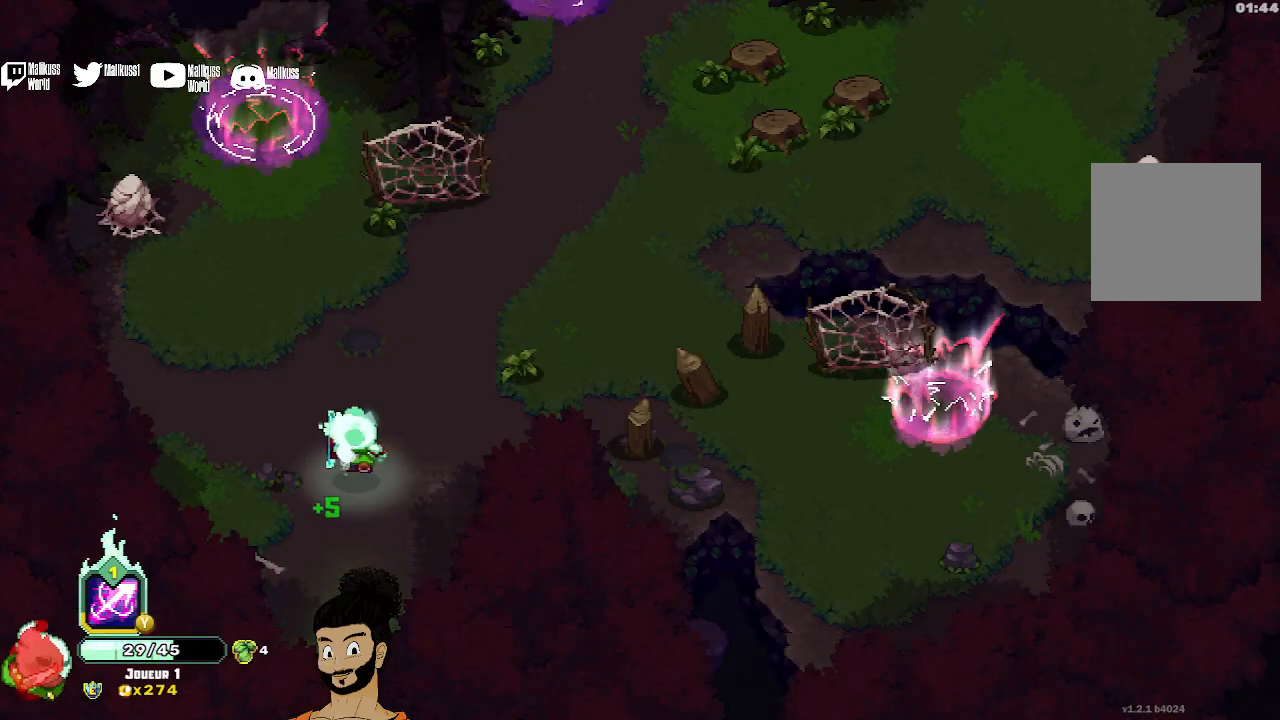
{"buttons": ["X"], "left_stick": "up", "events": [[300, "X", "down"]]}
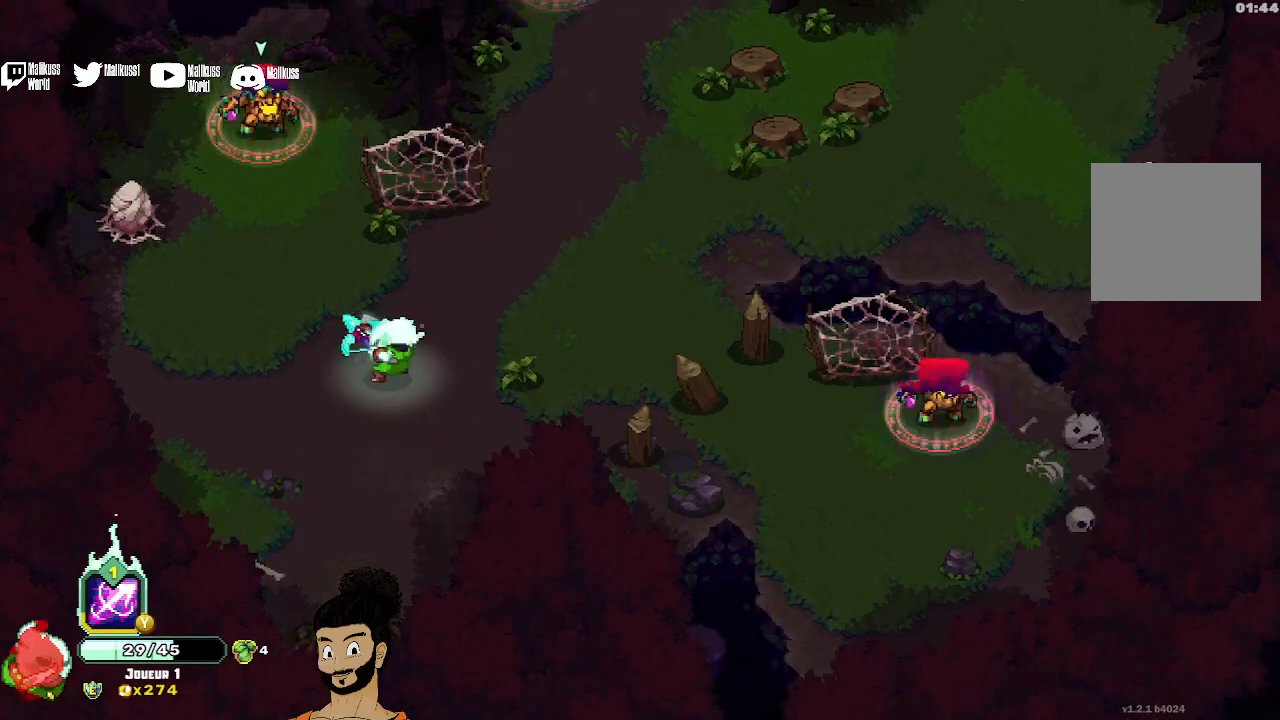
{"buttons": ["X"], "left_stick": "center", "events": [[400, "X", "up"], [467, "X", "down"], [467, "left_stick", "center"]]}
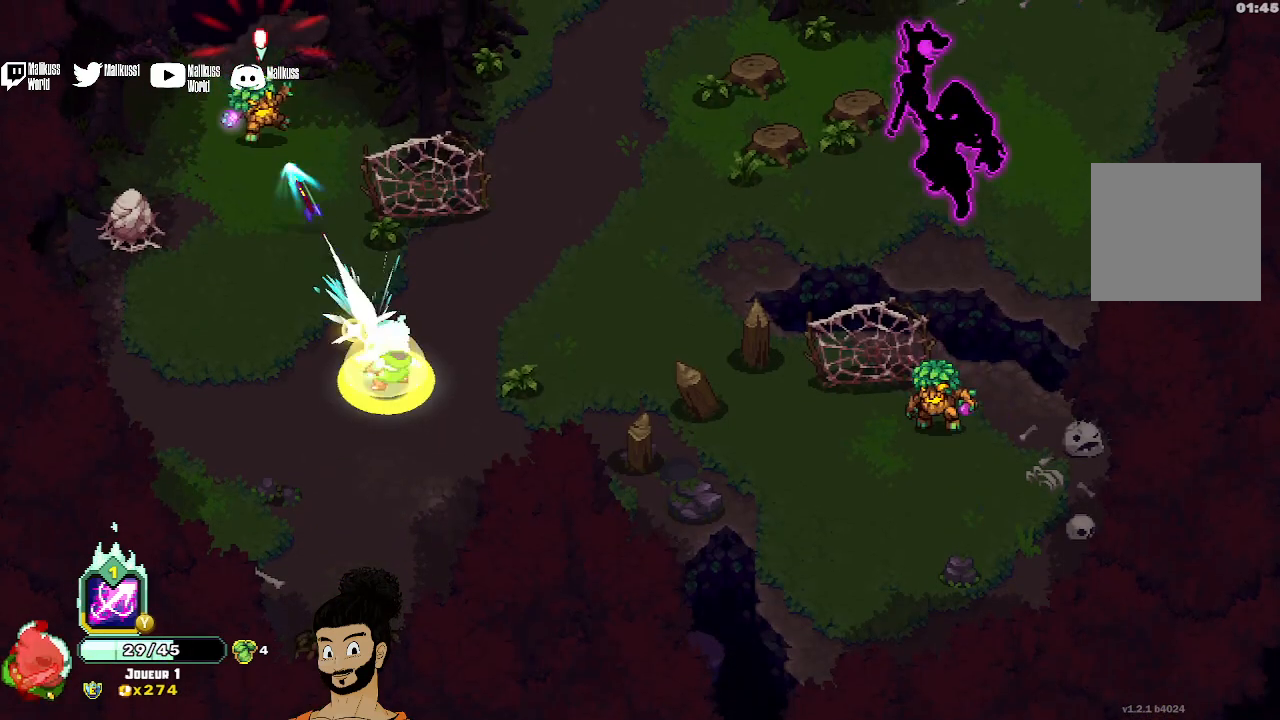
{"buttons": ["X"], "left_stick": "center", "events": [[67, "X", "up"], [133, "X", "down"], [233, "X", "up"], [333, "X", "down"], [400, "X", "up"], [500, "X", "down"]]}
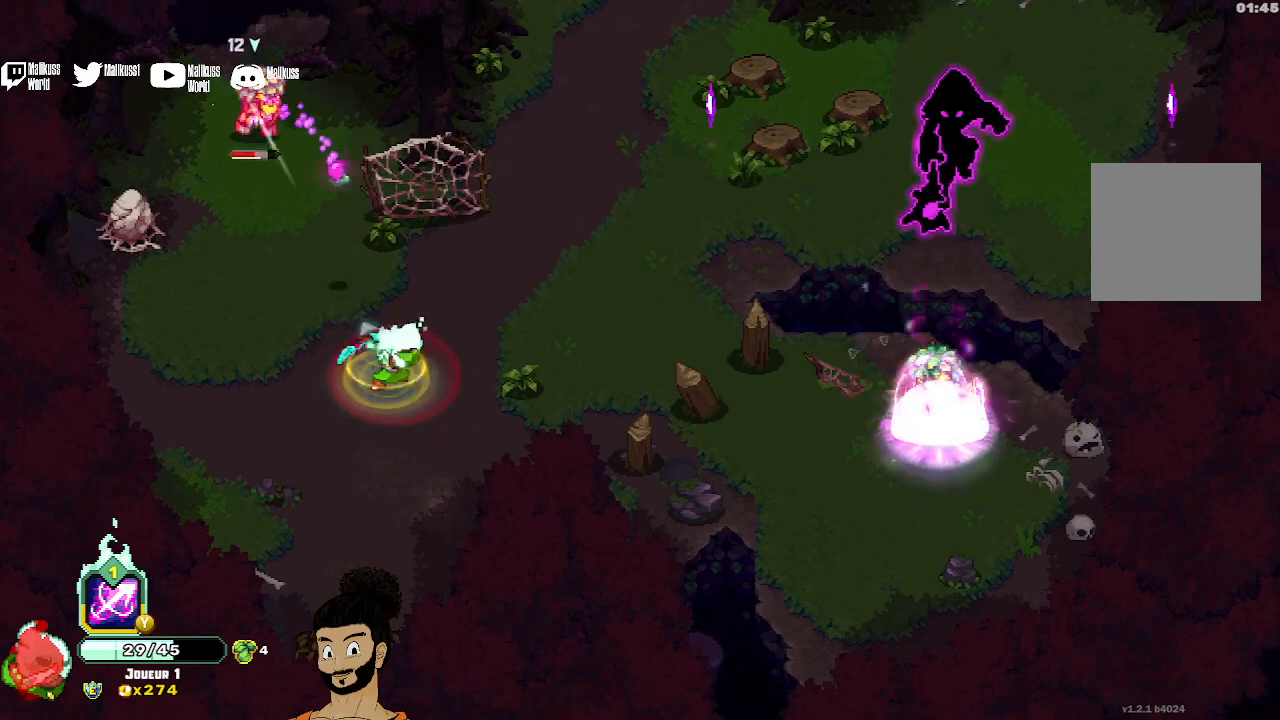
{"buttons": ["X"], "left_stick": "left", "events": [[67, "X", "up"], [133, "X", "down"], [167, "left_stick", "up"], [200, "X", "up"], [233, "A", "down"], [400, "A", "up"], [400, "left_stick", "left"], [433, "X", "down"]]}
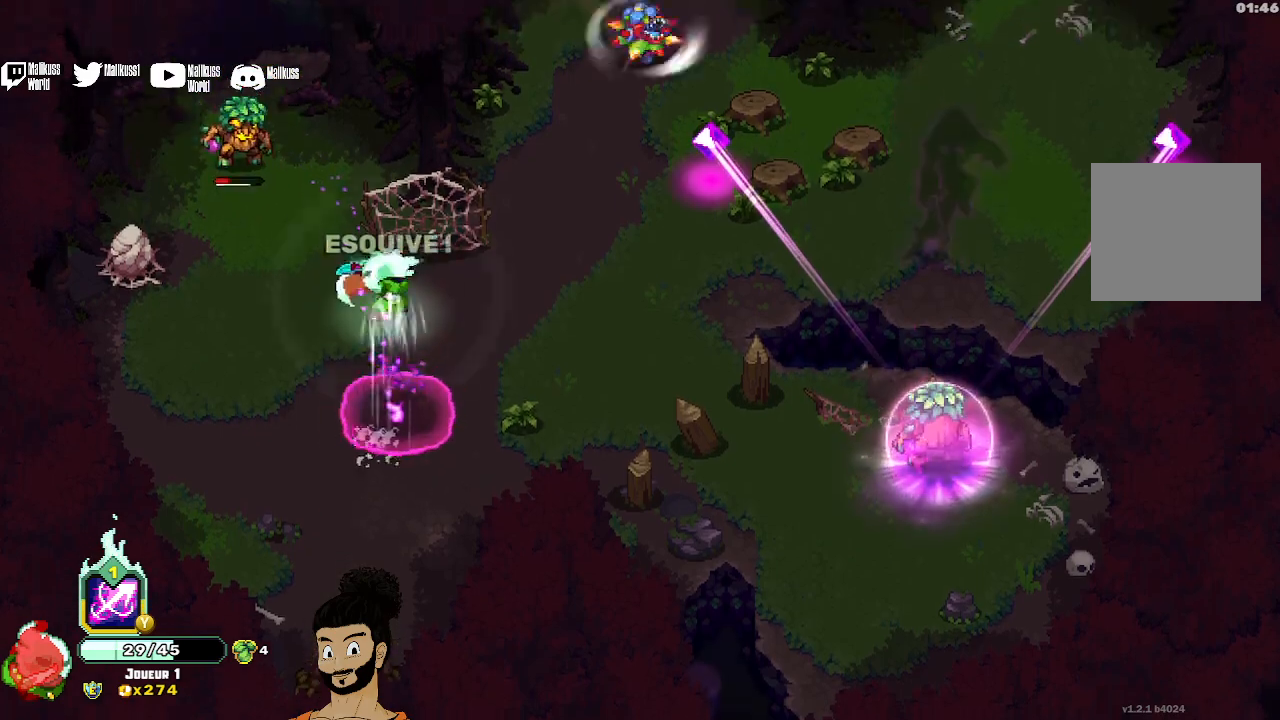
{"buttons": ["X"], "left_stick": "center", "events": [[33, "X", "up"], [133, "X", "down"], [133, "left_stick", "center"], [200, "X", "up"], [300, "X", "down"], [400, "X", "up"], [467, "X", "down"]]}
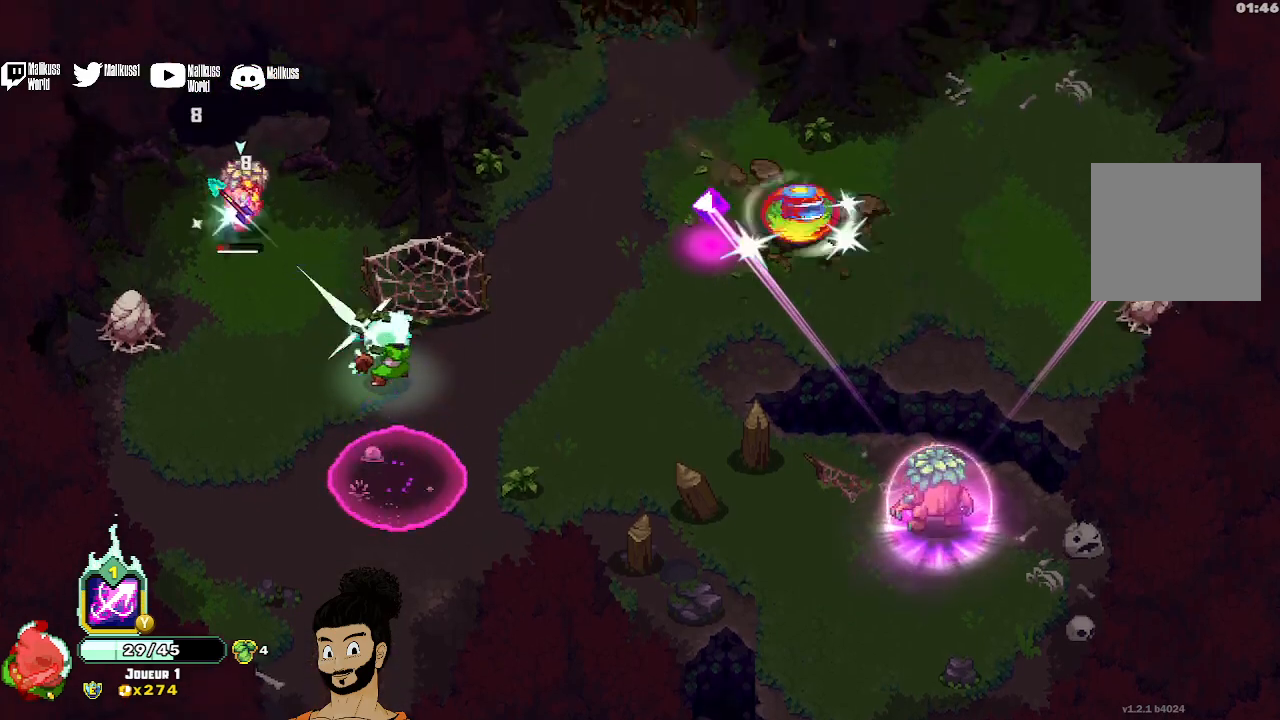
{"buttons": [], "left_stick": "up-right", "events": [[67, "X", "up"], [133, "X", "down"], [233, "X", "up"], [267, "left_stick", "right"], [367, "A", "down"], [467, "A", "up"], [467, "left_stick", "up-right"]]}
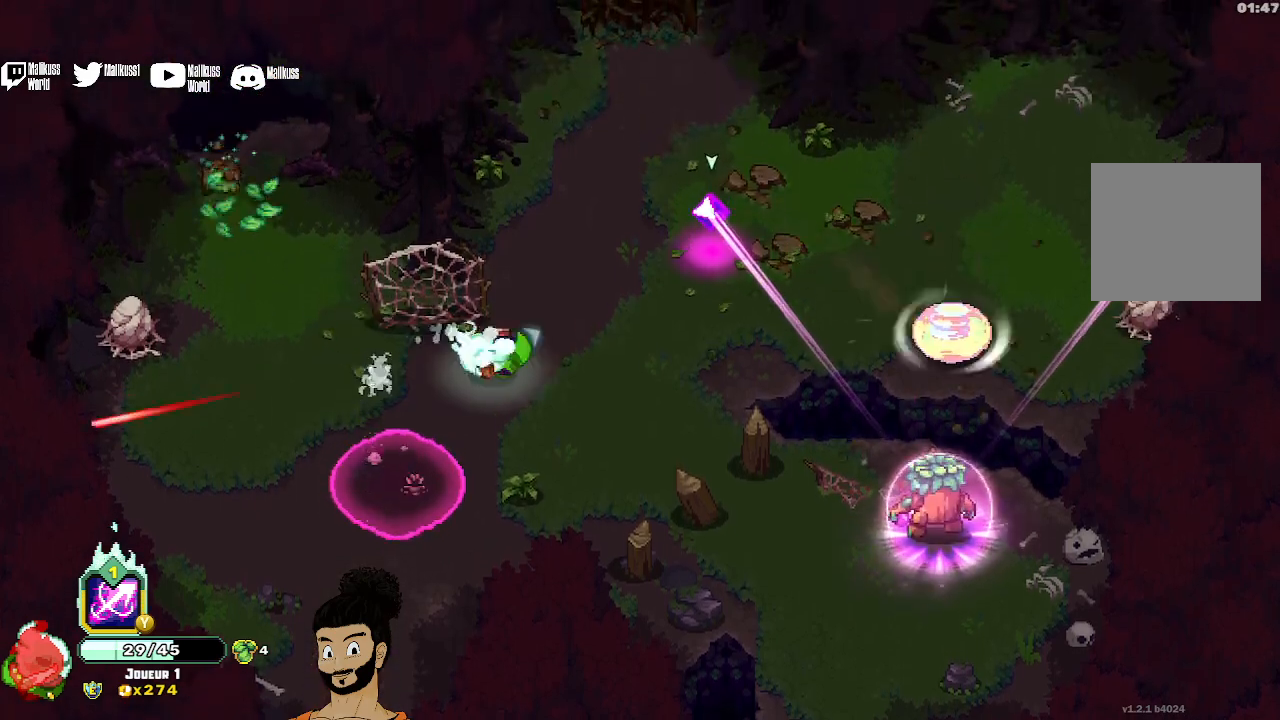
{"buttons": [], "left_stick": "up-right", "events": [[67, "X", "down"], [200, "X", "up"], [233, "X", "down"], [367, "X", "up"], [433, "X", "down"], [500, "X", "up"]]}
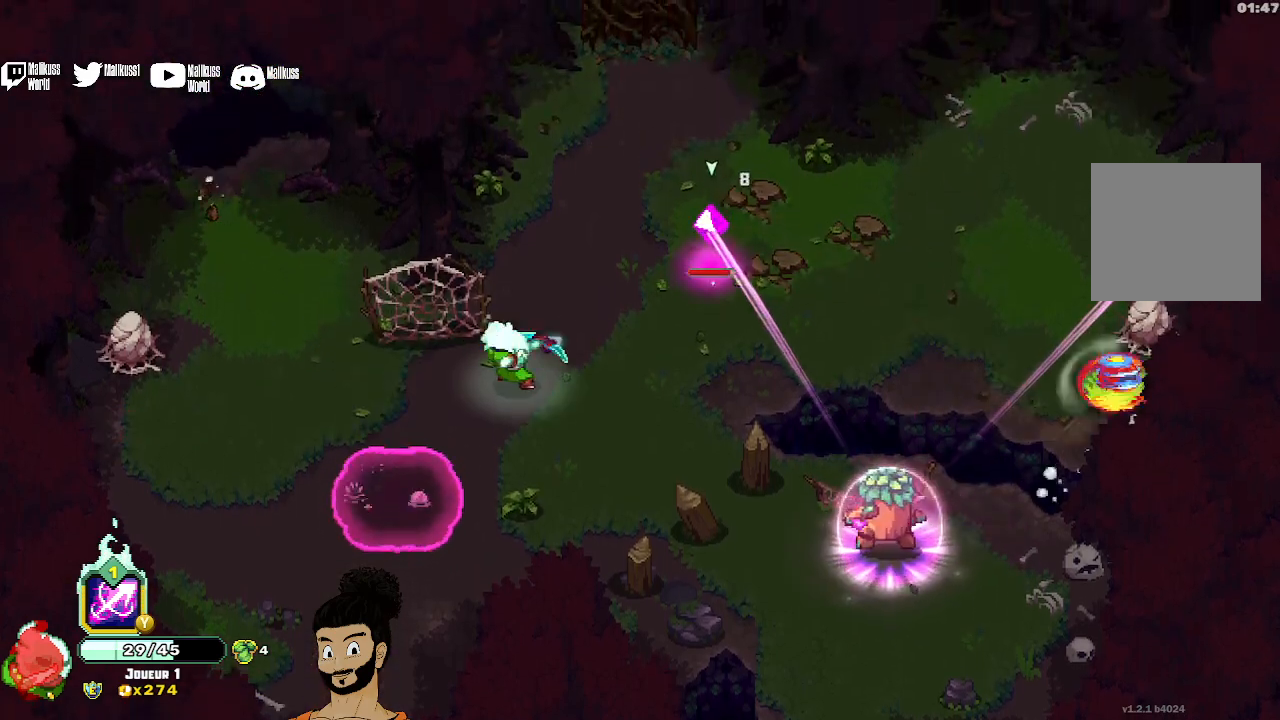
{"buttons": ["X"], "left_stick": "up-right", "events": [[100, "X", "down"], [167, "X", "up"], [267, "X", "down"], [367, "X", "up"], [400, "X", "down"]]}
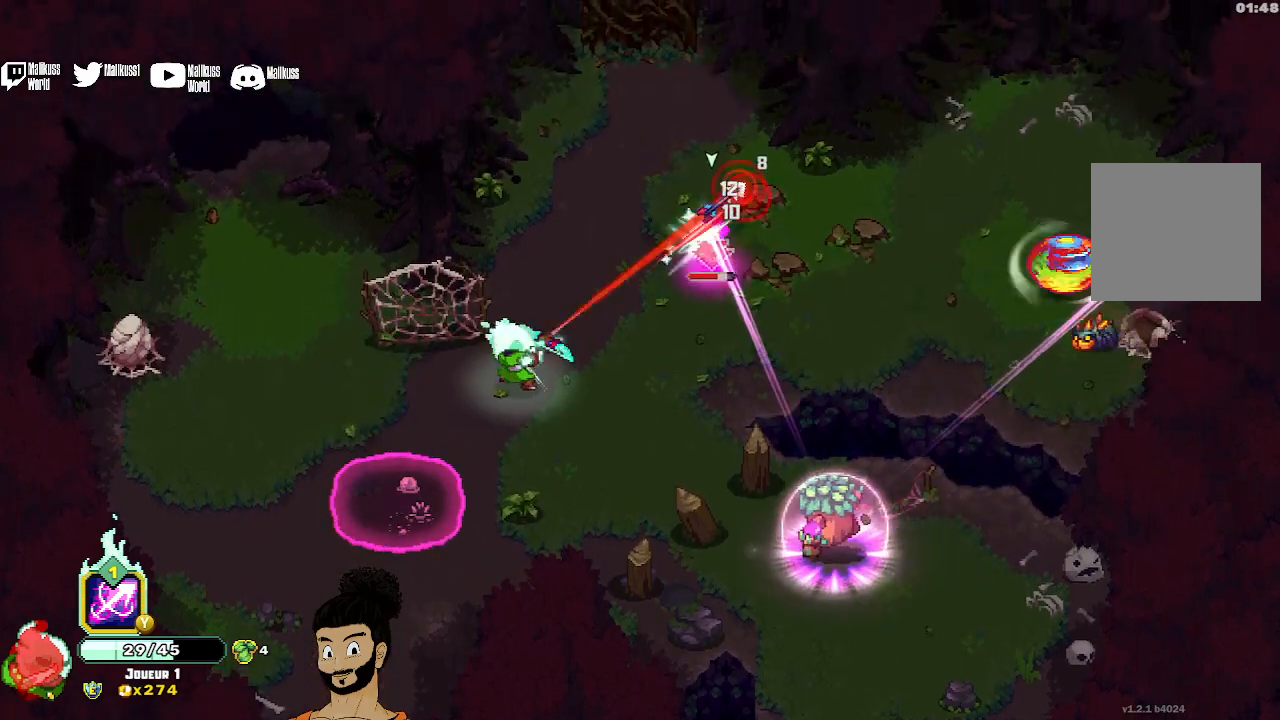
{"buttons": [], "left_stick": "up-right", "events": [[33, "X", "up"], [100, "X", "down"], [200, "X", "up"], [267, "X", "down"], [367, "X", "up"], [400, "X", "down"], [500, "X", "up"]]}